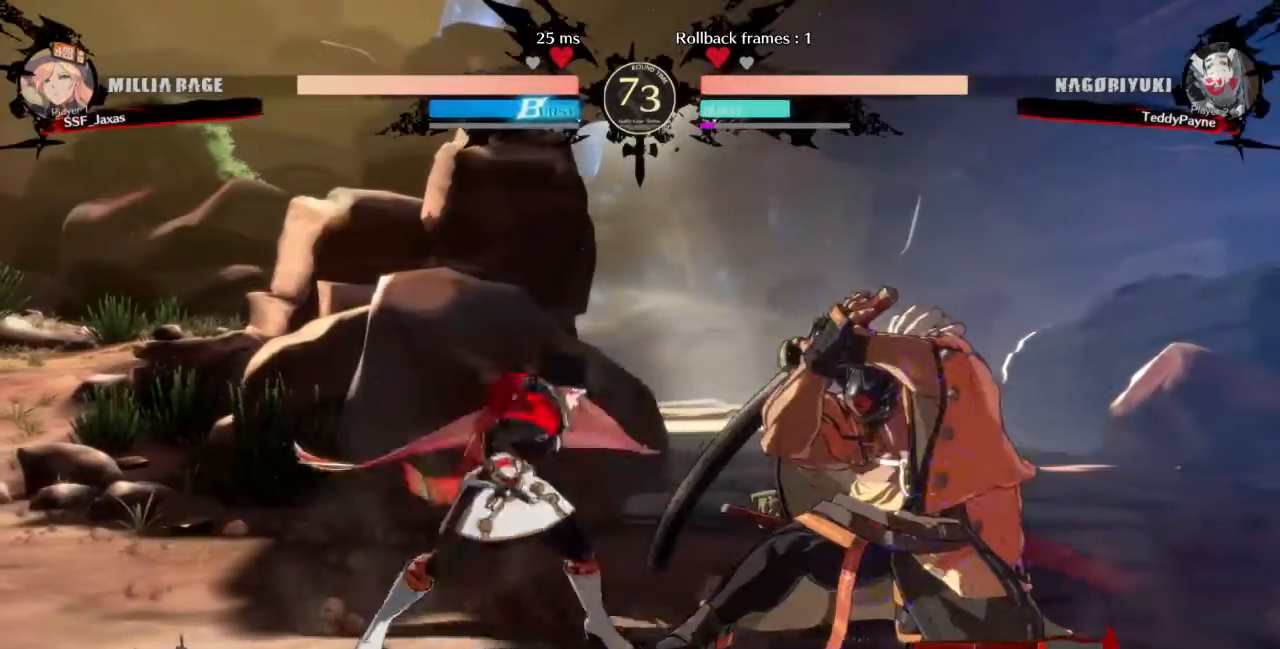
Gameplay with a controller (arcade stick); each line is a JSON object with the inputs held at the frame after it. "events" lists button and stick changes between this image and that frame as [ms after this image, input, new state], when the widget could be followed in between. Not read: L3 R3 SELECT START.
{"buttons": [], "events": [[100, "DPAD_LEFT", "down"], [133, "DPAD_DOWN", "down"], [233, "TRIANGLE", "down"], [367, "DPAD_LEFT", "up"], [367, "TRIANGLE", "up"], [400, "DPAD_DOWN", "up"]]}
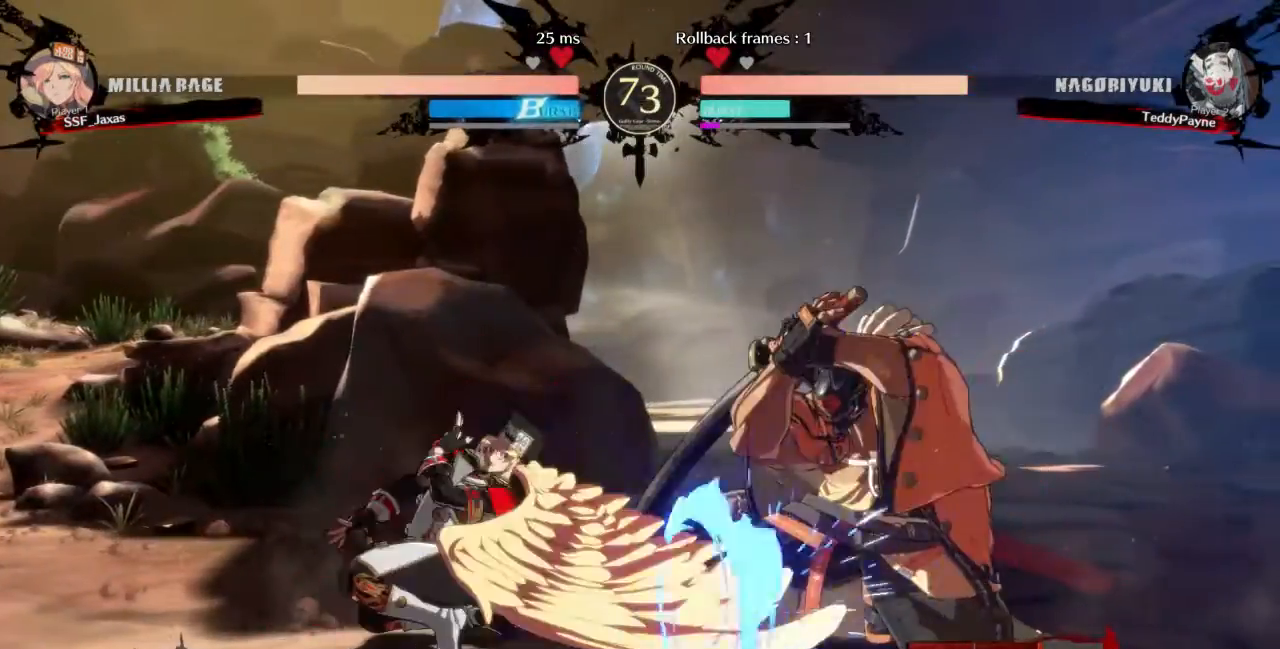
{"buttons": [], "events": [[401, "DPAD_LEFT", "down"], [467, "DPAD_LEFT", "up"]]}
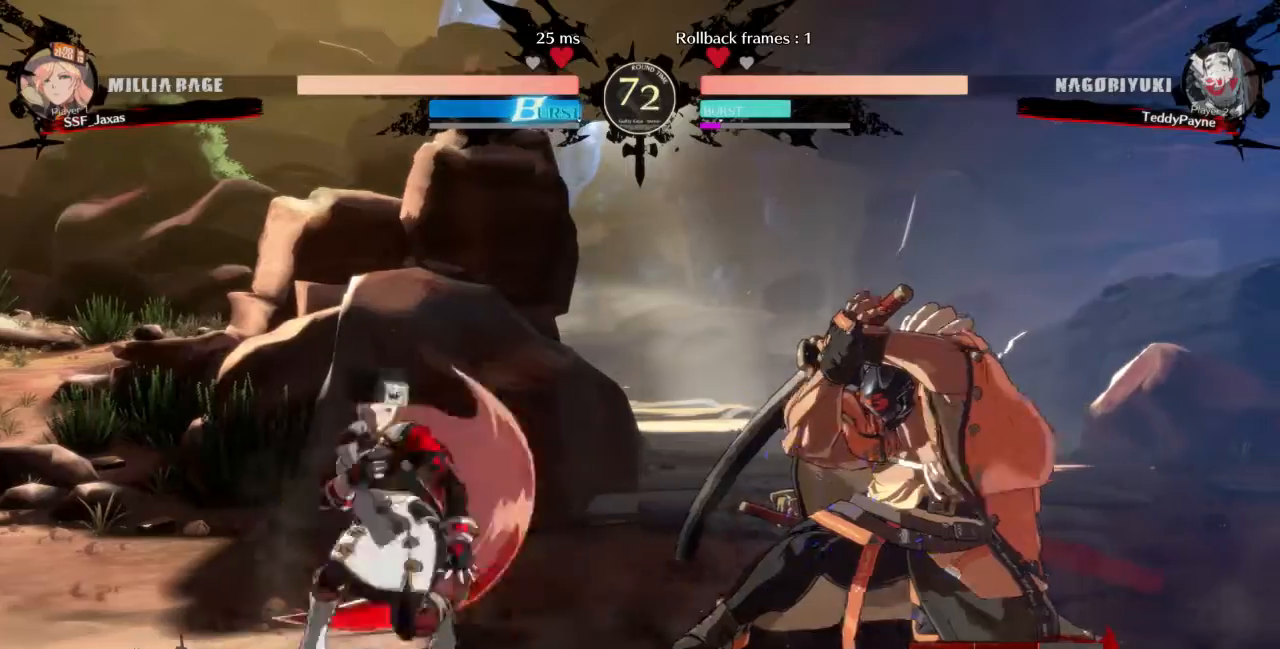
{"buttons": ["SQUARE", "TRIANGLE", "DPAD_DOWN", "DPAD_LEFT"], "events": [[67, "DPAD_LEFT", "down"], [234, "DPAD_LEFT", "up"], [267, "DPAD_RIGHT", "down"], [334, "DPAD_RIGHT", "up"], [401, "DPAD_RIGHT", "down"], [467, "DPAD_DOWN", "down"], [467, "DPAD_RIGHT", "up"], [467, "SQUARE", "down"], [467, "TRIANGLE", "down"], [501, "DPAD_LEFT", "down"]]}
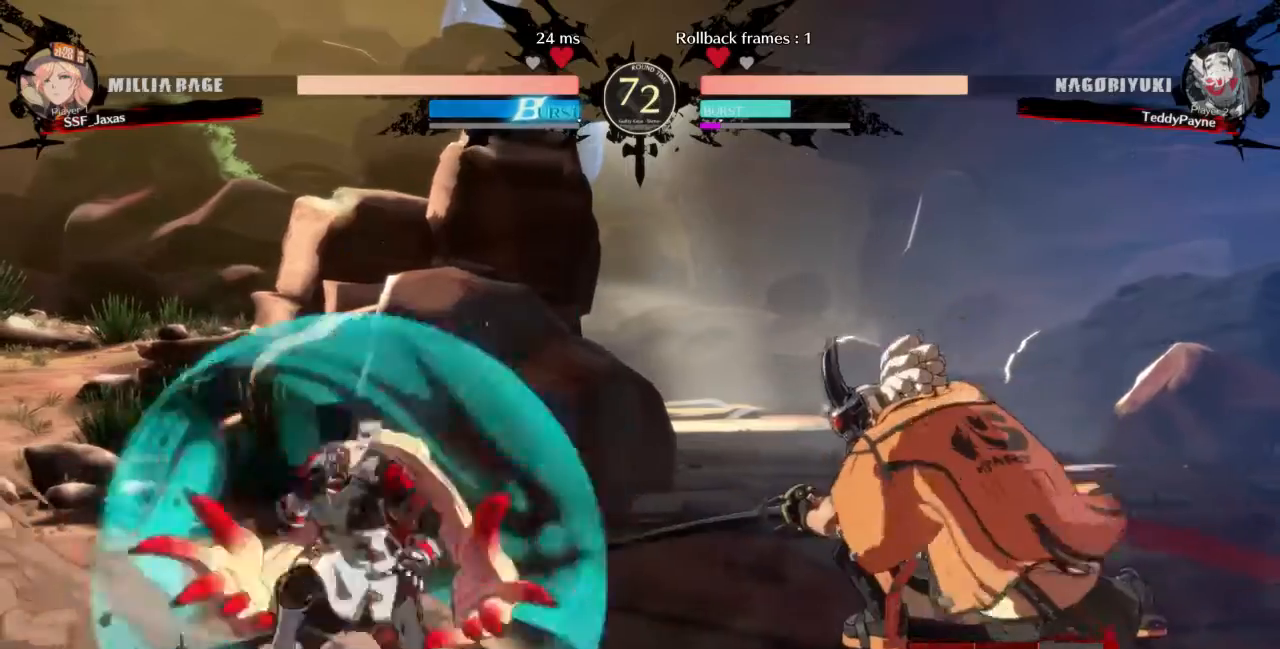
{"buttons": ["DPAD_RIGHT"], "events": [[33, "DPAD_DOWN", "up"], [33, "SQUARE", "up"], [33, "TRIANGLE", "up"], [367, "DPAD_LEFT", "up"], [400, "DPAD_RIGHT", "down"]]}
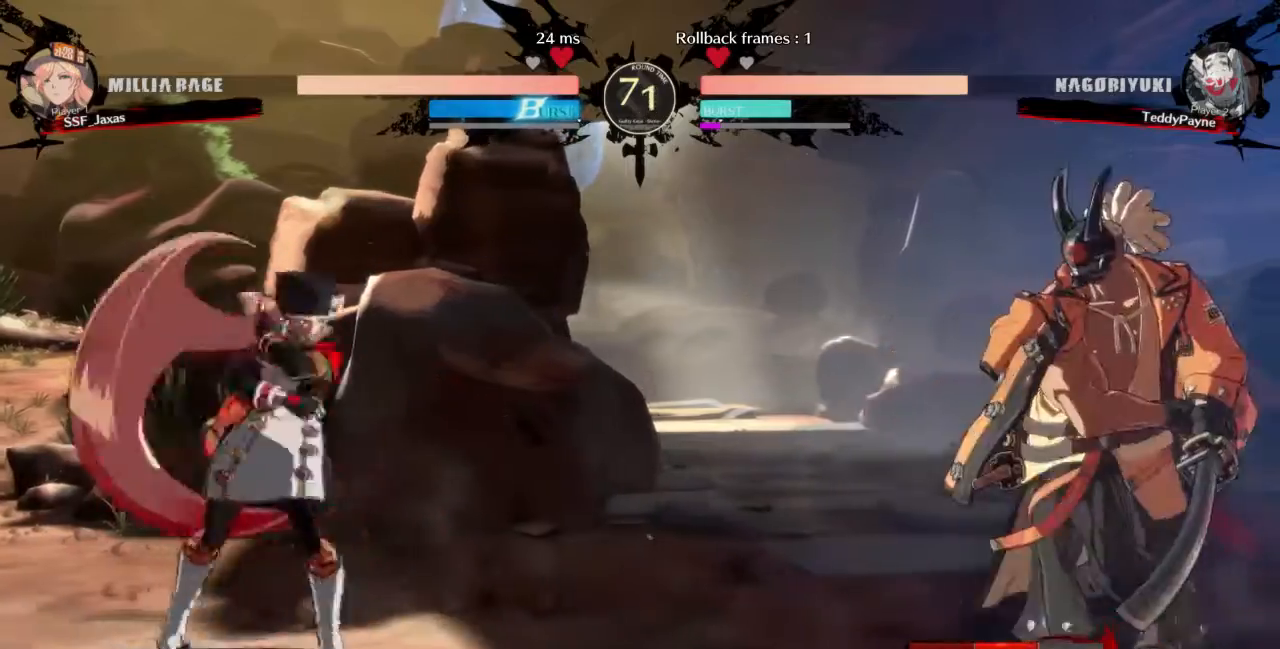
{"buttons": ["L1"], "events": [[34, "DPAD_RIGHT", "up"], [67, "DPAD_LEFT", "down"], [267, "DPAD_LEFT", "up"], [267, "L1", "down"]]}
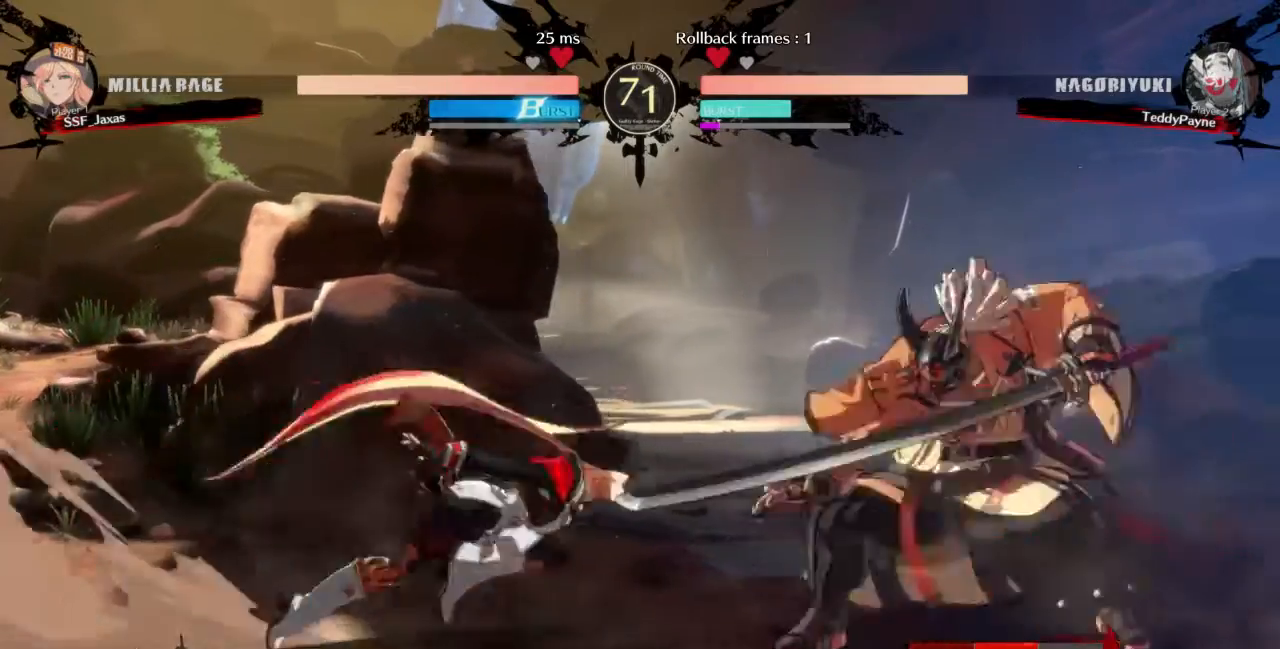
{"buttons": ["DPAD_LEFT"], "events": [[133, "DPAD_RIGHT", "down"], [233, "L1", "up"], [300, "R2", "down"], [367, "R2", "up"], [434, "DPAD_RIGHT", "up"], [467, "DPAD_LEFT", "down"]]}
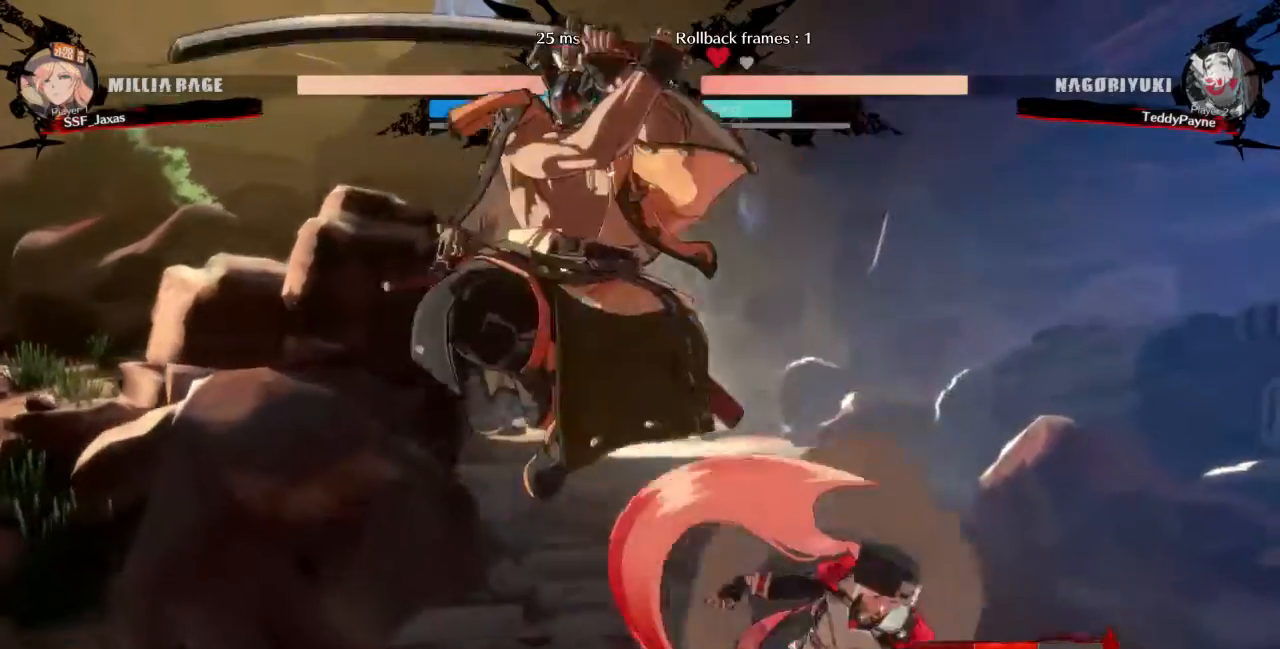
{"buttons": ["DPAD_DOWN", "DPAD_RIGHT"], "events": [[134, "DPAD_LEFT", "up"], [134, "DPAD_RIGHT", "down"], [134, "L2", "down"], [301, "DPAD_DOWN", "down"], [401, "L2", "up"]]}
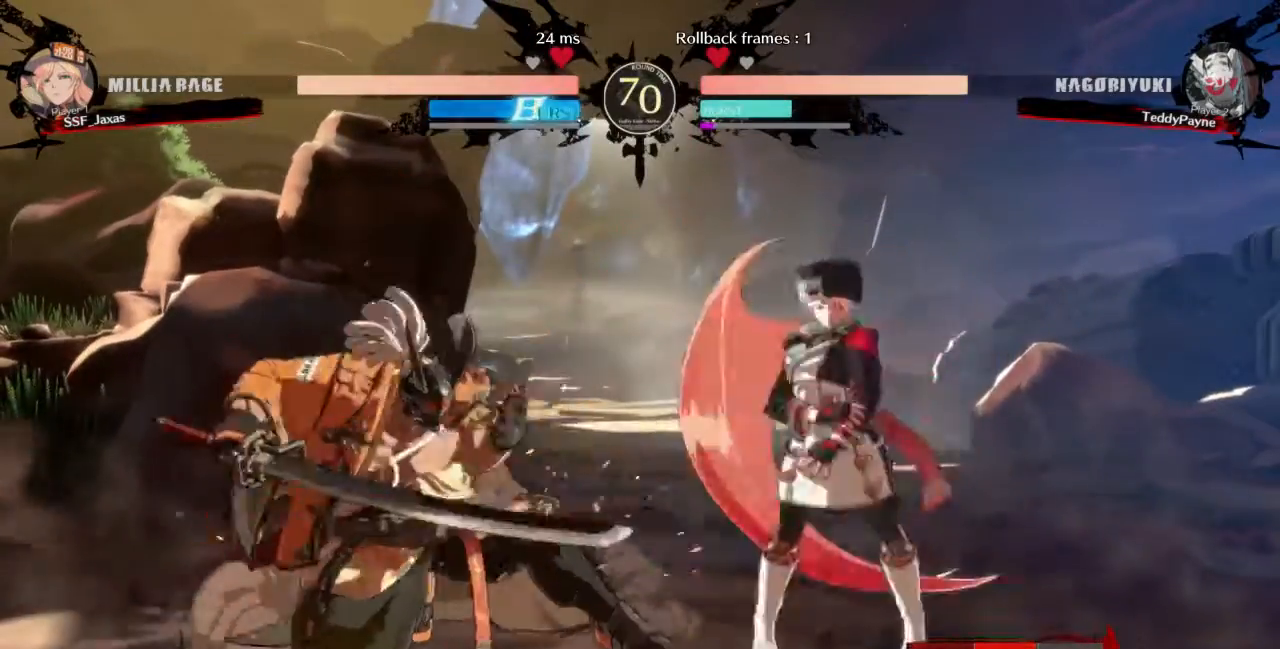
{"buttons": ["DPAD_DOWN", "DPAD_RIGHT"], "events": []}
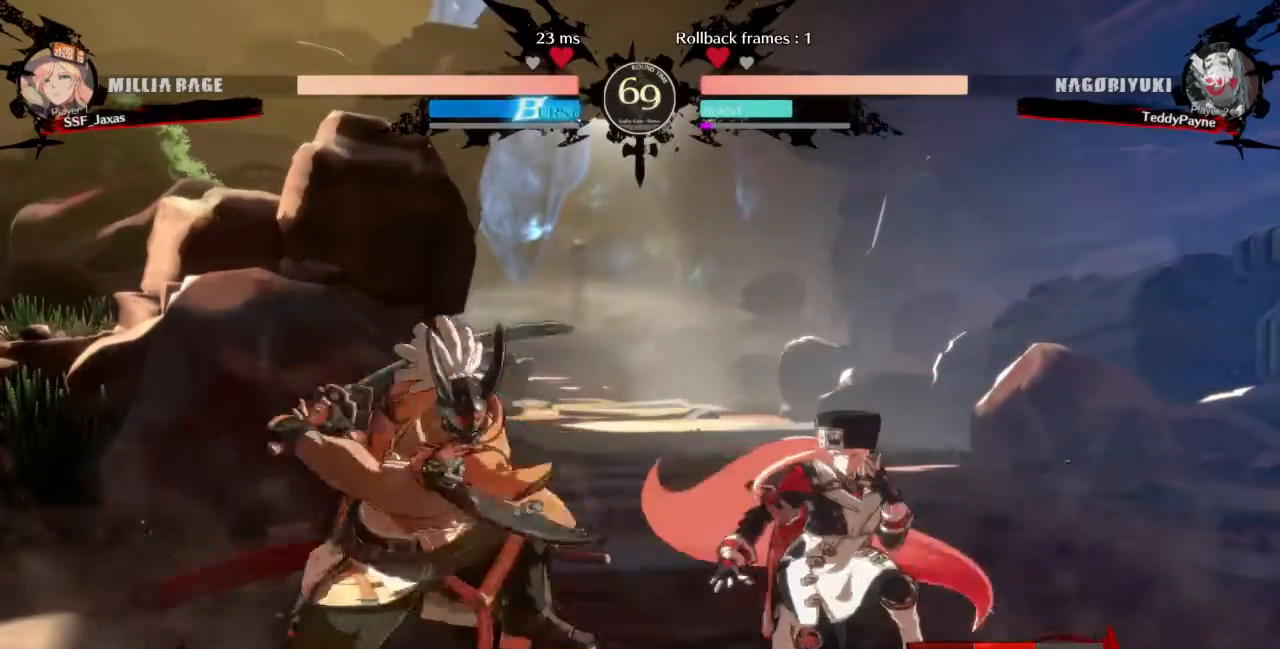
{"buttons": ["DPAD_DOWN", "DPAD_RIGHT"], "events": []}
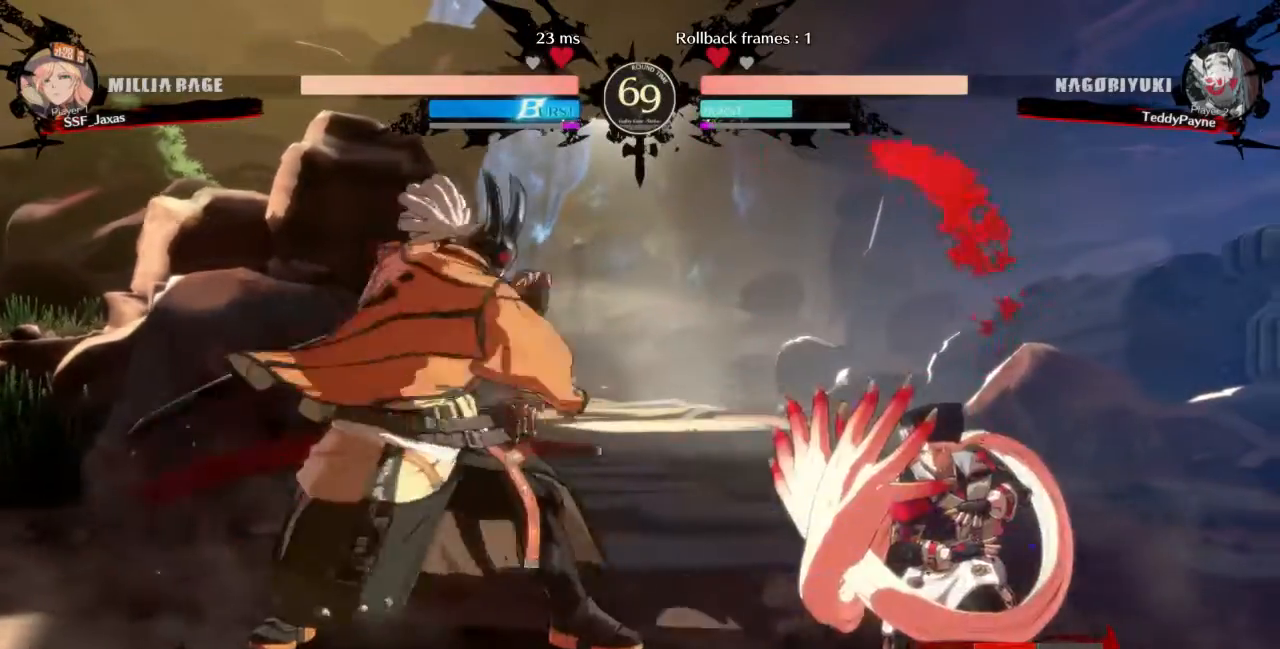
{"buttons": ["DPAD_DOWN", "DPAD_RIGHT"], "events": []}
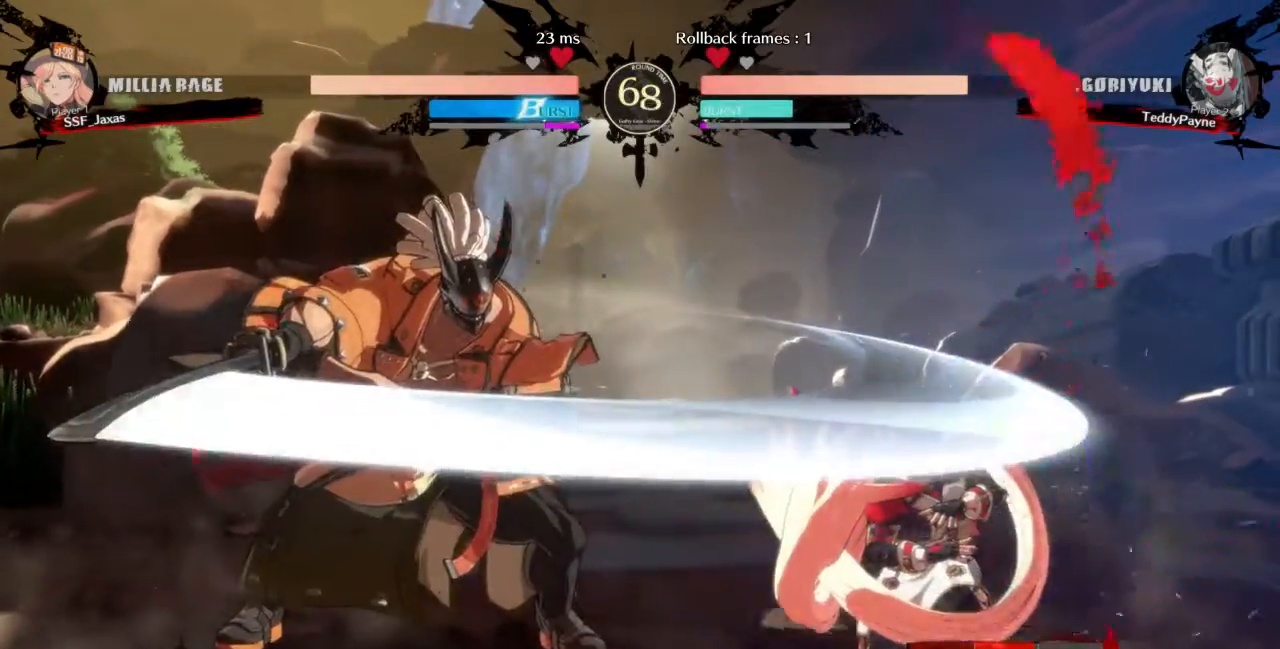
{"buttons": ["DPAD_DOWN", "DPAD_RIGHT"], "events": []}
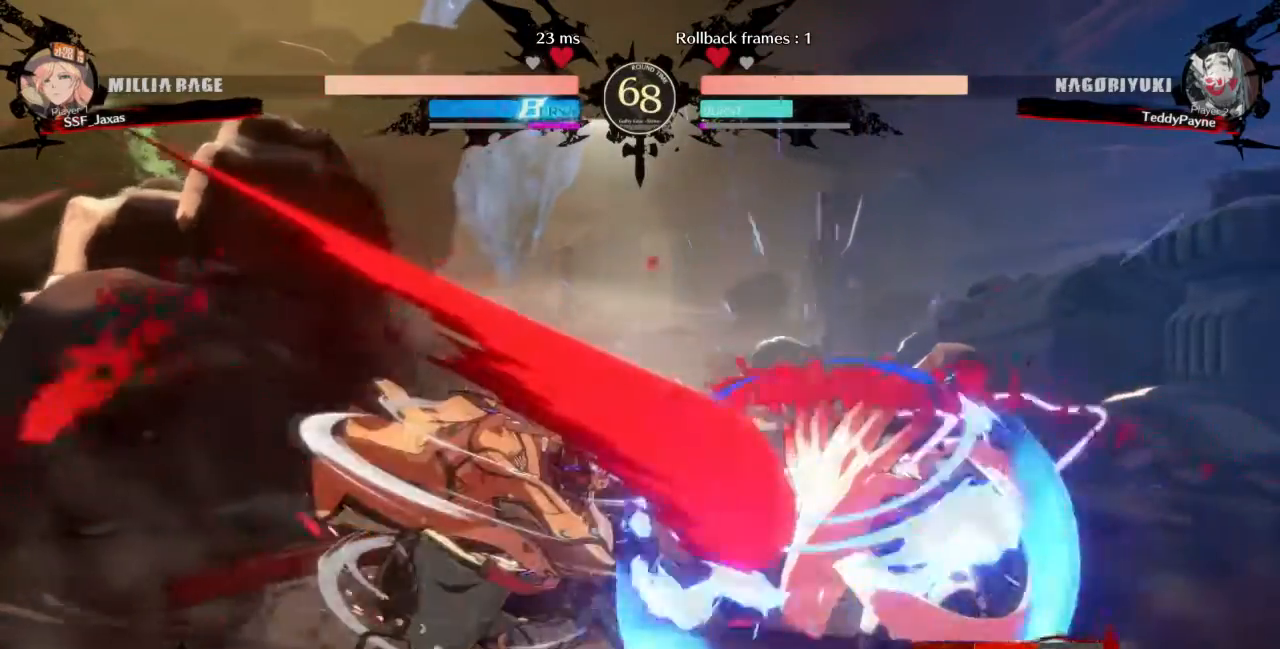
{"buttons": ["DPAD_DOWN", "DPAD_RIGHT"], "events": []}
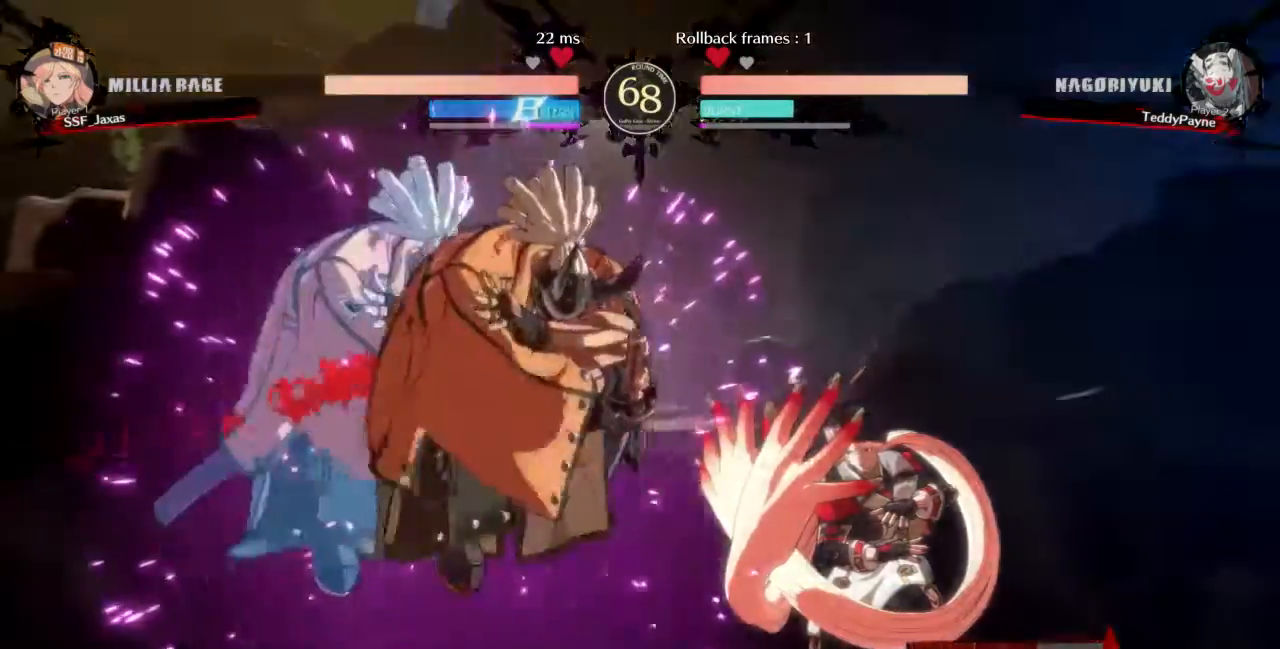
{"buttons": ["DPAD_DOWN", "DPAD_RIGHT"], "events": []}